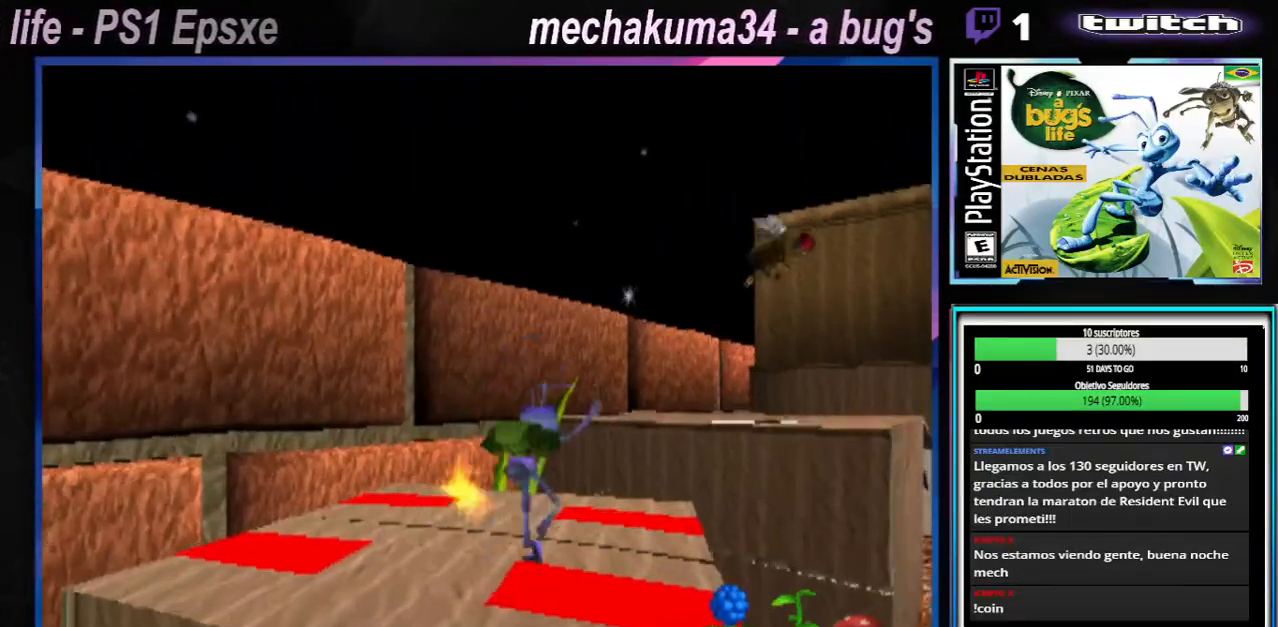
Gameplay with a controller (Xbox layout); each line is a JSON object with the inputs held at the frame after it. "events" lists button and stick changes between this image and that frame as [ms after this image, input, new state], when the widget could be followed in between. Not read: L1 L3 R1 R3.
{"buttons": ["X"], "left_stick": "left", "right_stick": "center", "events": [[17, "X", "up"], [117, "X", "down"], [250, "X", "up"], [301, "left_stick", "left"], [384, "X", "down"]]}
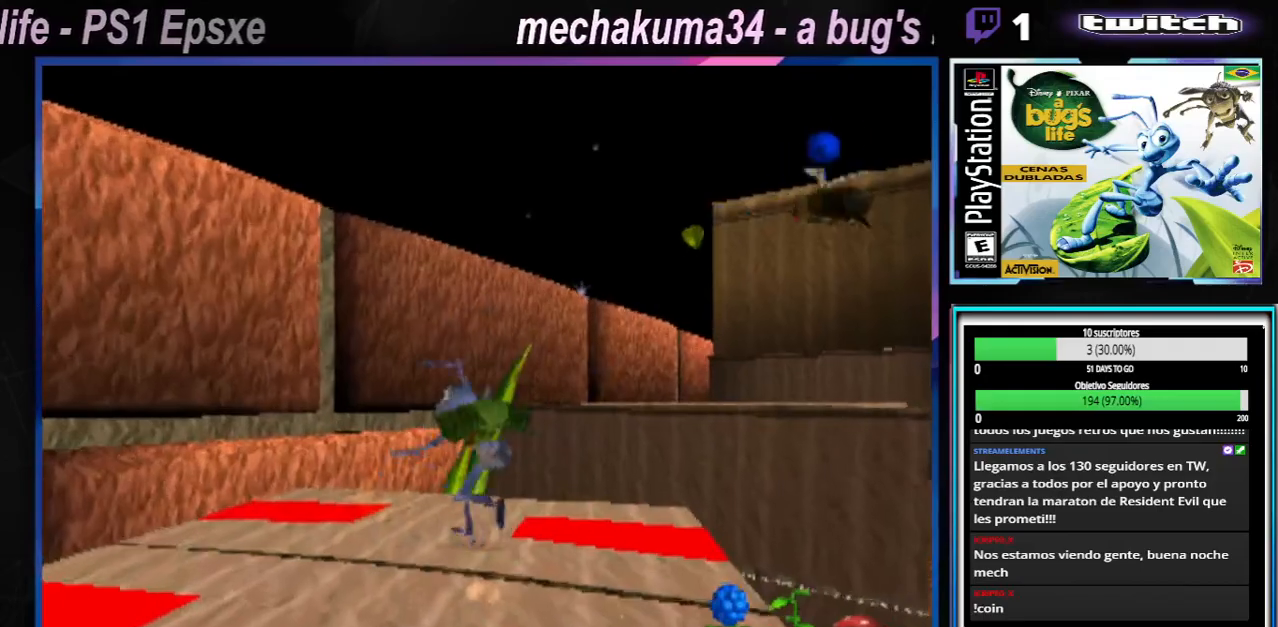
{"buttons": ["X"], "left_stick": "right", "right_stick": "center", "events": [[33, "X", "up"], [150, "X", "down"], [217, "left_stick", "down-right"], [267, "left_stick", "right"], [283, "X", "up"], [417, "X", "down"]]}
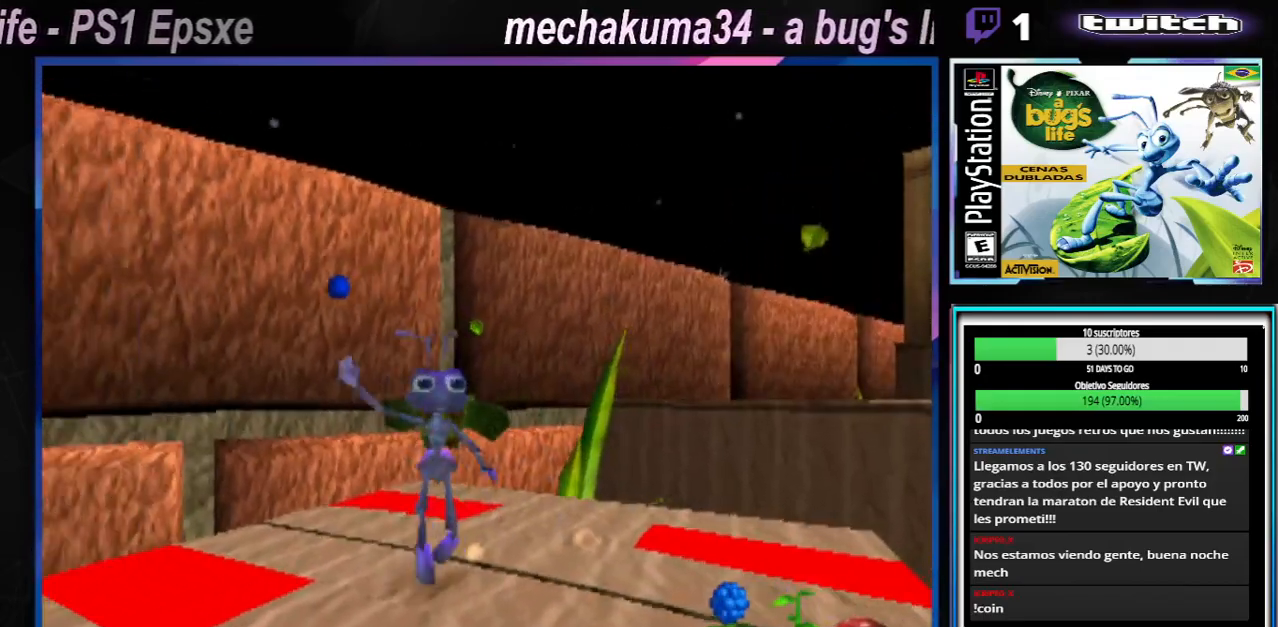
{"buttons": ["X"], "left_stick": "center", "right_stick": "center", "events": [[34, "X", "up"], [117, "X", "down"], [217, "X", "up"], [267, "left_stick", "center"], [301, "X", "down"], [384, "X", "up"], [467, "X", "down"]]}
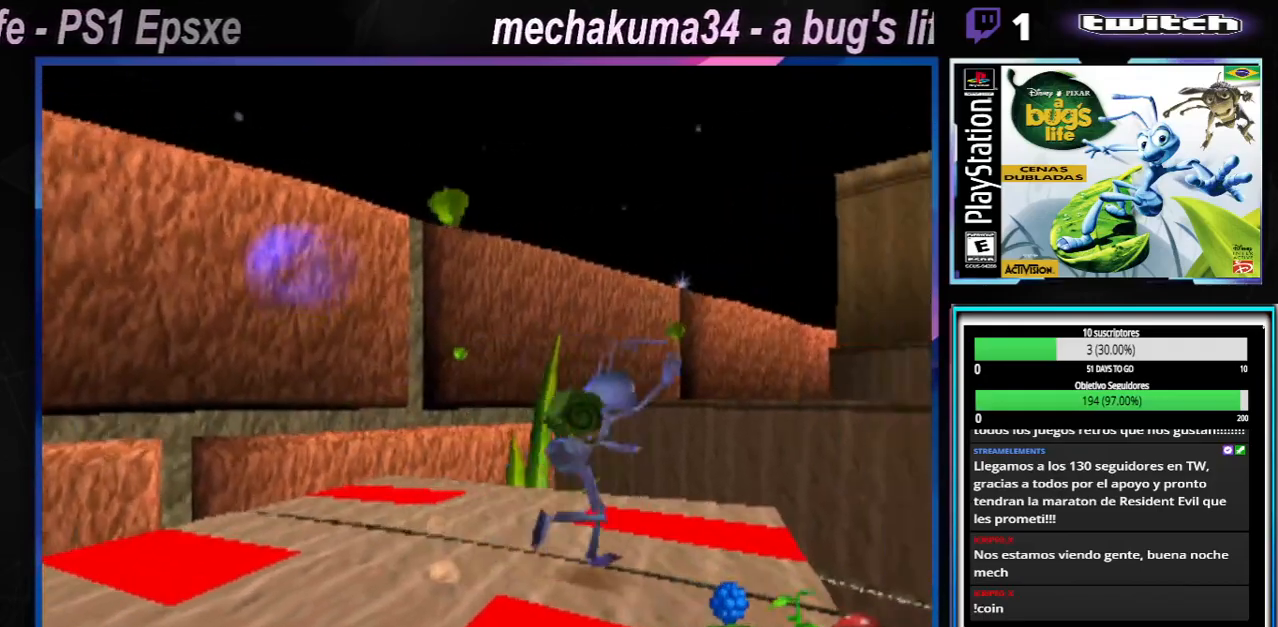
{"buttons": [], "left_stick": "center", "right_stick": "center", "events": [[50, "X", "up"], [150, "X", "down"], [250, "X", "up"], [350, "X", "down"], [417, "X", "up"]]}
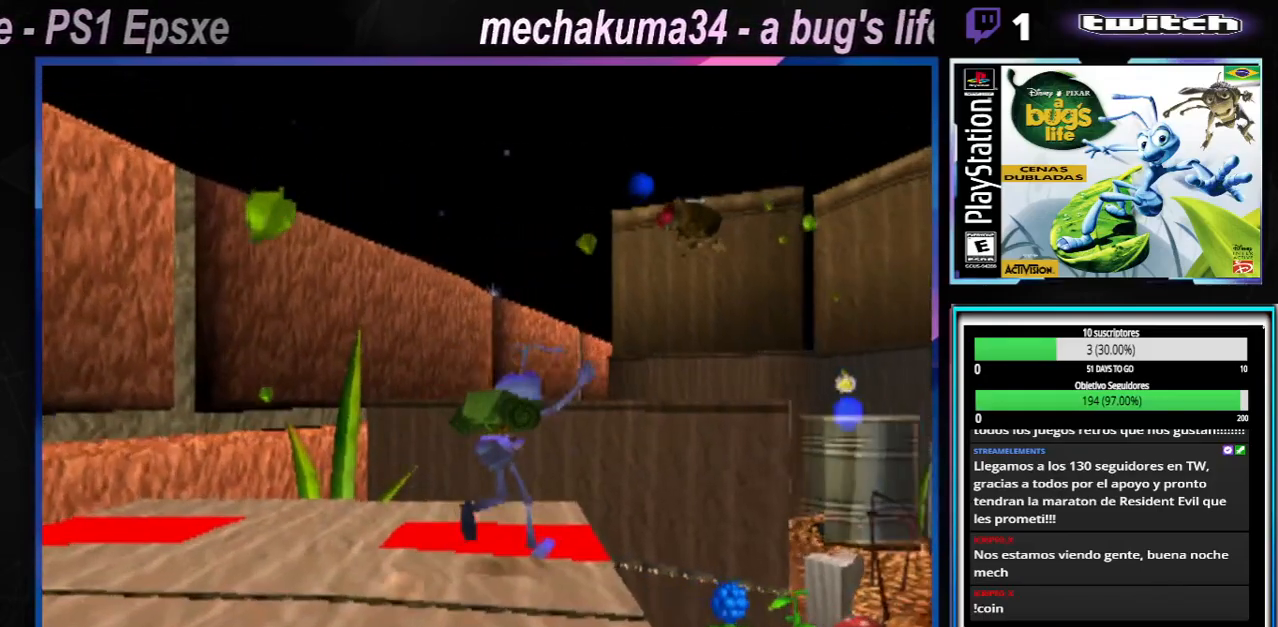
{"buttons": [], "left_stick": "center", "right_stick": "center", "events": [[34, "X", "down"], [134, "X", "up"], [284, "X", "down"], [367, "X", "up"]]}
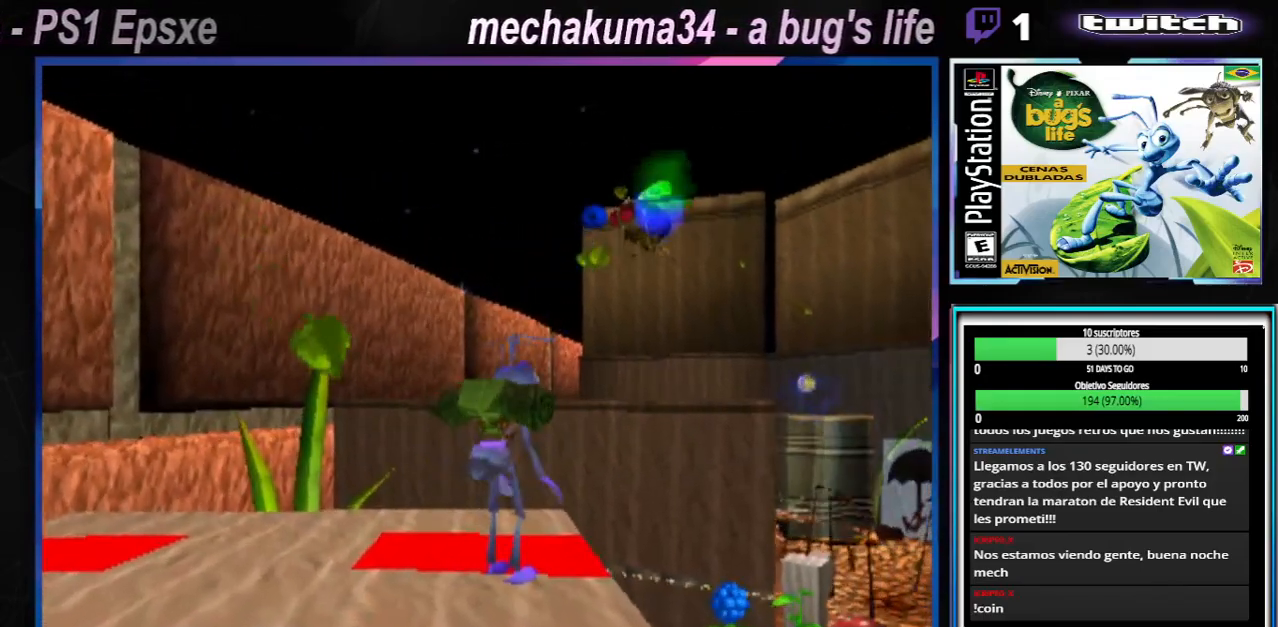
{"buttons": ["X"], "left_stick": "center", "right_stick": "center", "events": [[33, "X", "down"], [134, "X", "up"], [250, "X", "down"], [367, "X", "up"], [484, "X", "down"]]}
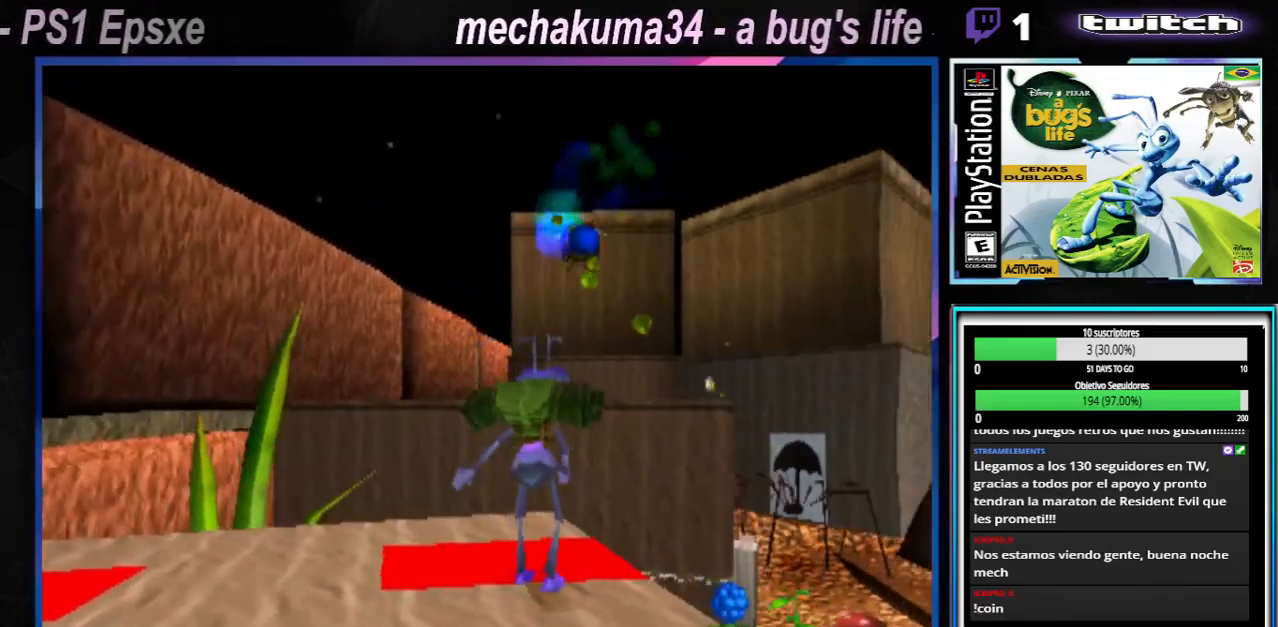
{"buttons": [], "left_stick": "center", "right_stick": "center", "events": [[83, "X", "up"], [183, "X", "down"], [300, "X", "up"], [400, "X", "down"], [500, "X", "up"]]}
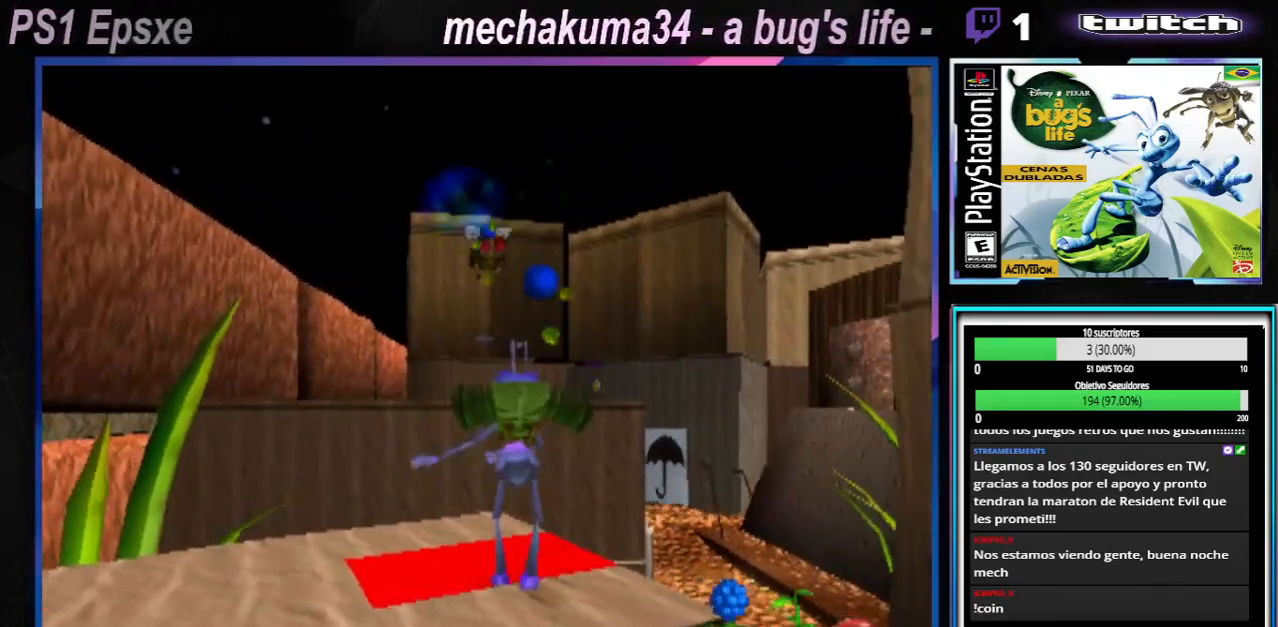
{"buttons": [], "left_stick": "center", "right_stick": "center", "events": [[83, "X", "down"], [200, "X", "up"], [317, "X", "down"], [451, "X", "up"]]}